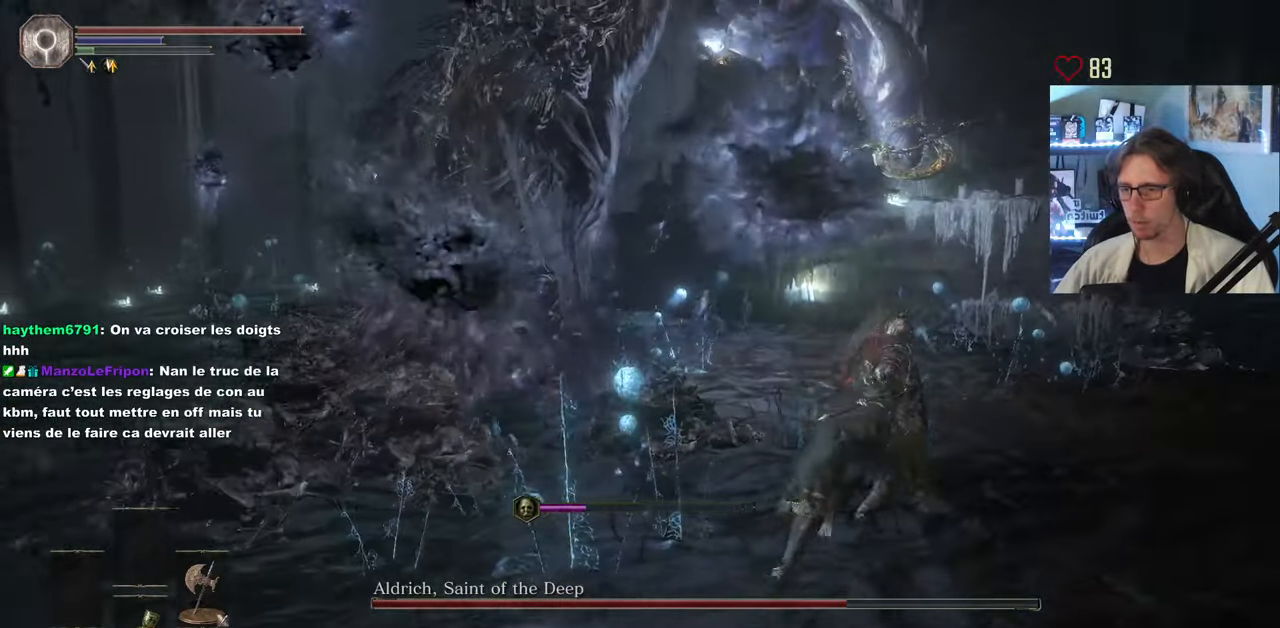
Gameplay with keyboard and mouse; each line is a JSON object with the keys and mouse buttons held at the frame after it. "events" lists presses ("down") and releases ("up") of "0", "1", "2", "3", "4", "a", "alt", "ctrl", "d", "down", "e", "f", "g", "left", "q", "r", "return", "right", "s", "shift", "space", "tab", "up", "z", "mouse_left", "mouse_wheel", "mouse_right", "mouse_mb4" and "mouse_mb5" between this image and that frame as [ms after this image, input, new state], when the widget could be followed in between. "mouse_left", "mouse_wheel", "mouse_right", "mouse_mb4", "mouse_mb5" = the "left", "wheel", "right", "mb4", "mb5" buttons of the "mouse" list. No other keys are recorded. "wheel" means that the mouse wheel is clicked or scrolled. Not read: mouse_move.
{"keys": ["space", "z"], "mouse": [], "events": [[66, "d", "up"]]}
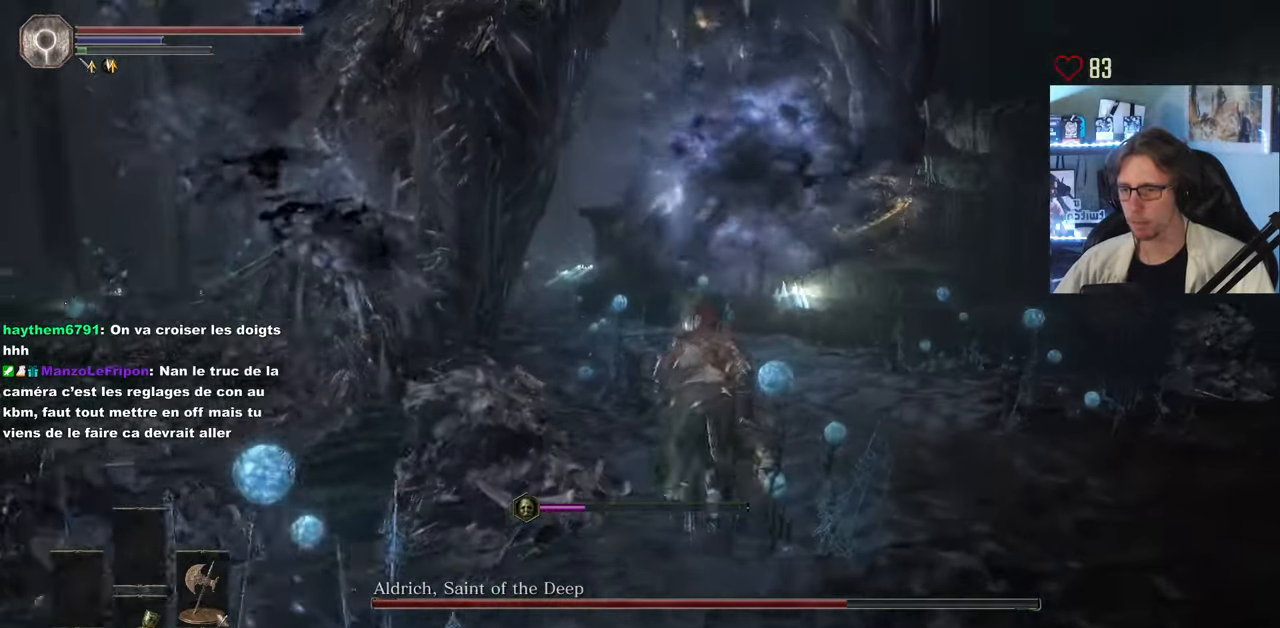
{"keys": ["z"], "mouse": [], "events": [[83, "space", "up"]]}
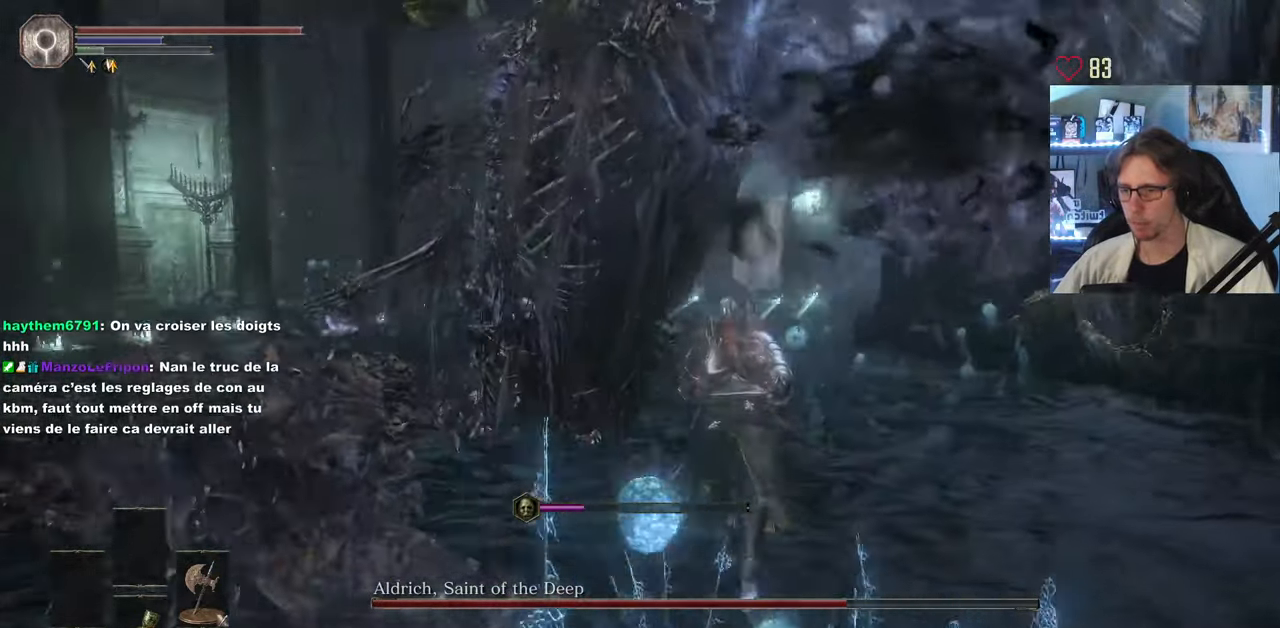
{"keys": ["z"], "mouse": [], "events": [[100, "mouse_left", "down"], [283, "mouse_left", "up"]]}
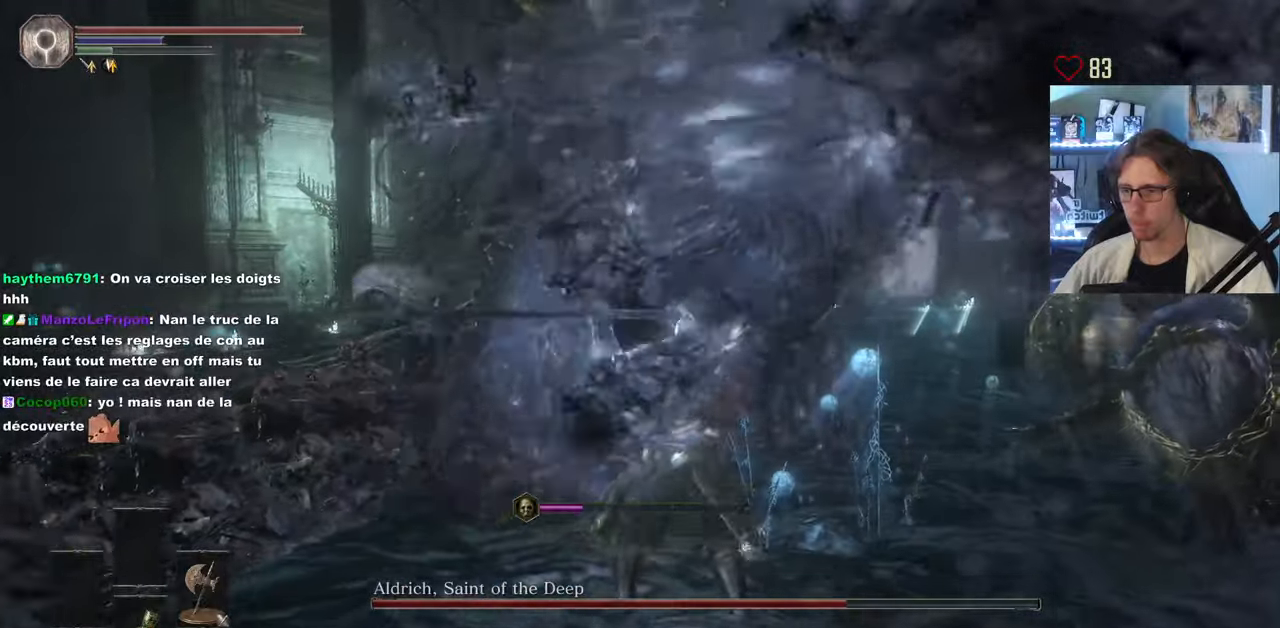
{"keys": ["d", "z"], "mouse": [], "events": [[250, "d", "down"], [350, "space", "down"], [433, "space", "up"]]}
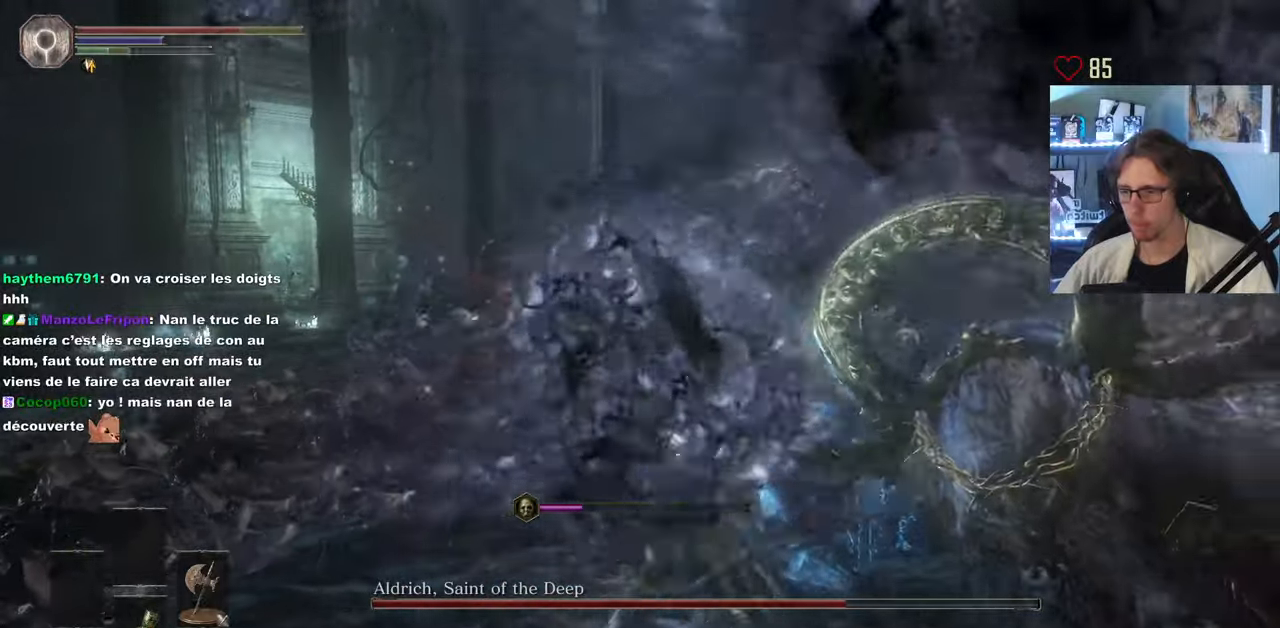
{"keys": ["s"], "mouse": [], "events": [[33, "space", "down"], [183, "space", "up"], [183, "z", "up"], [267, "s", "down"], [500, "d", "up"]]}
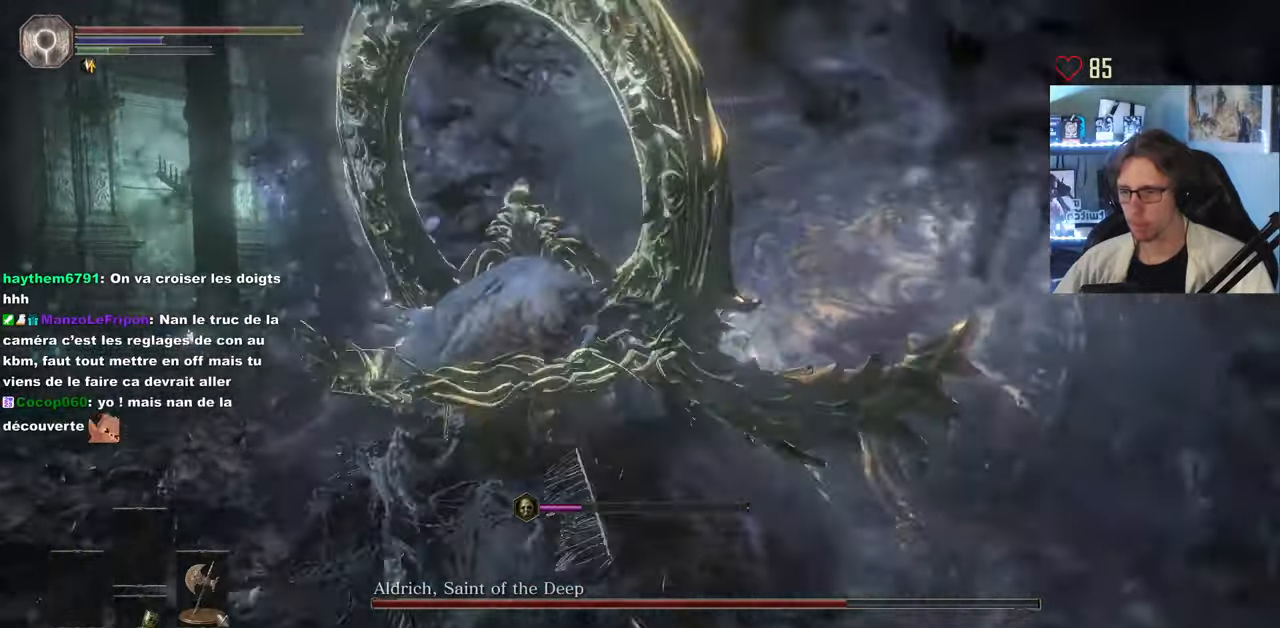
{"keys": ["q", "z"], "mouse": [], "events": [[50, "q", "down"], [50, "s", "up"], [200, "space", "down"], [200, "z", "down"], [383, "space", "up"]]}
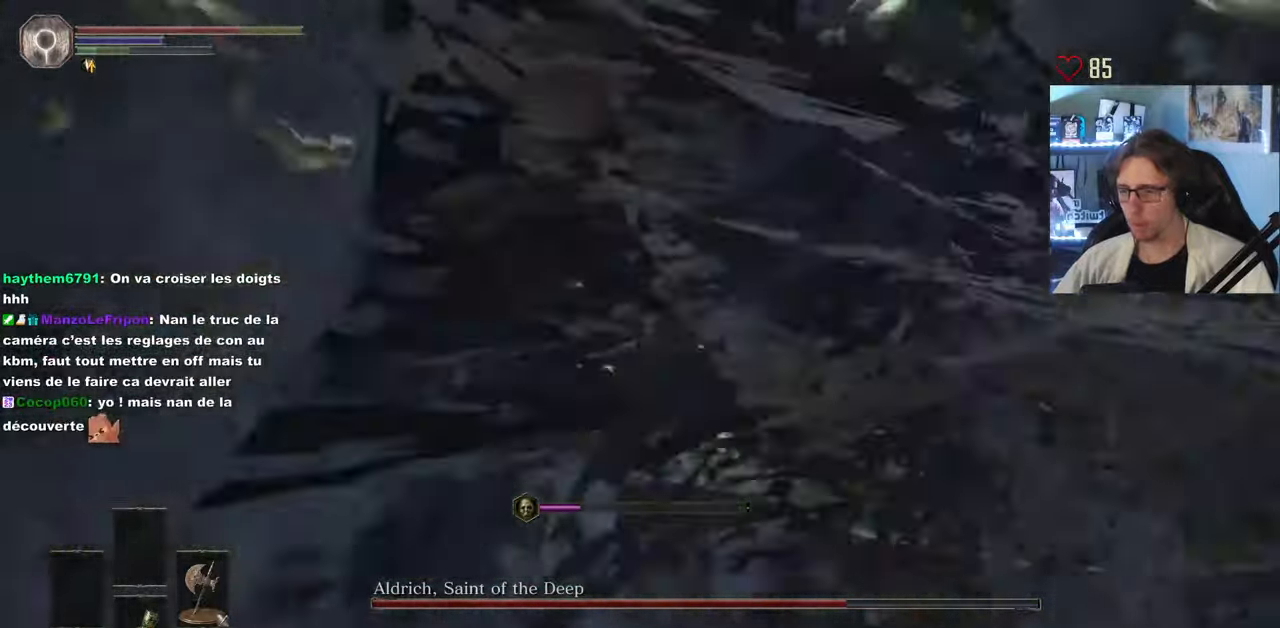
{"keys": ["q", "z"], "mouse": [], "events": []}
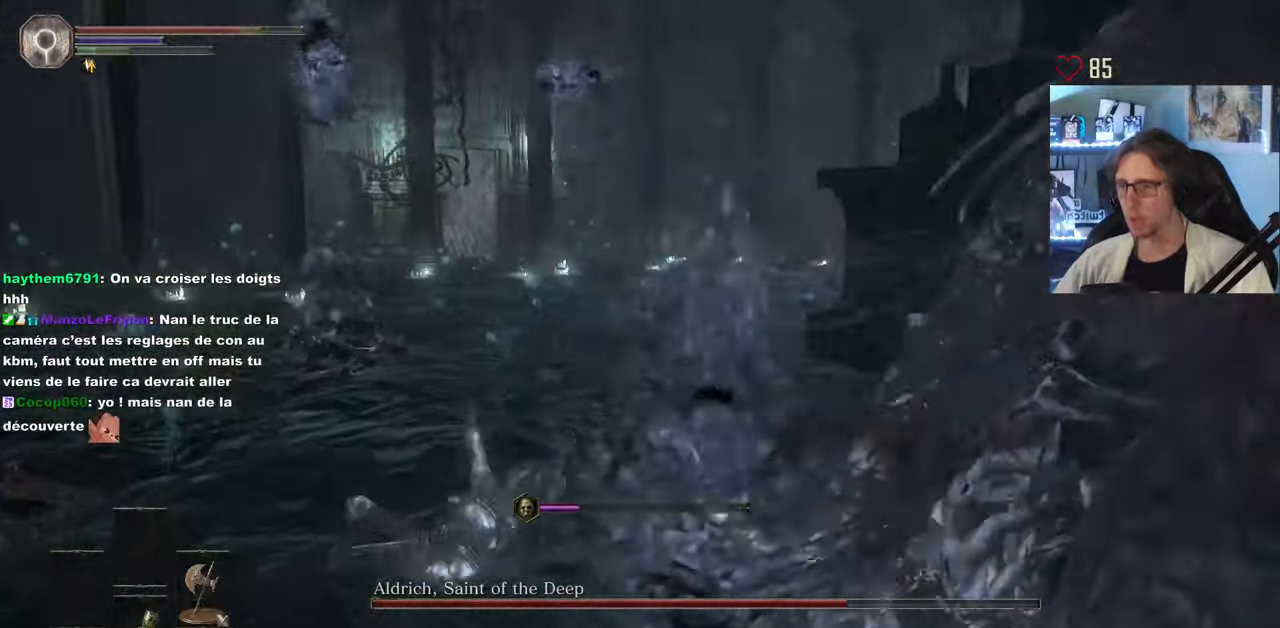
{"keys": ["q", "space"], "mouse": [], "events": [[83, "space", "down"], [317, "z", "up"]]}
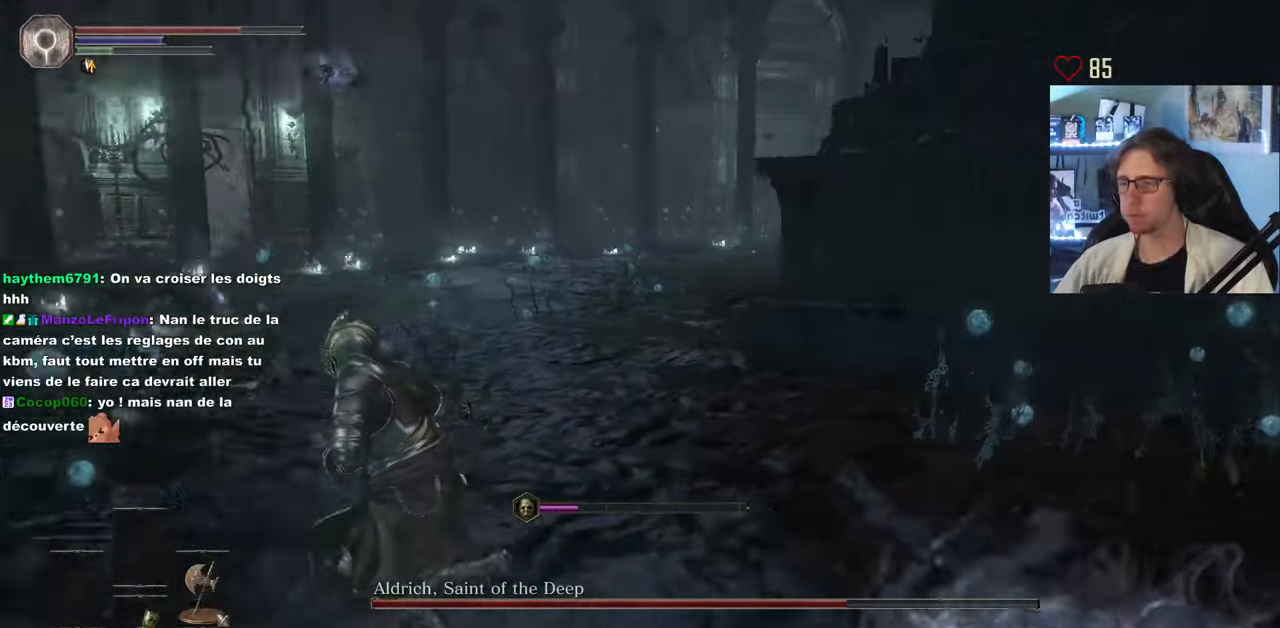
{"keys": ["q", "s"], "mouse": [], "events": [[50, "z", "down"], [150, "z", "up"], [333, "s", "down"], [333, "space", "up"]]}
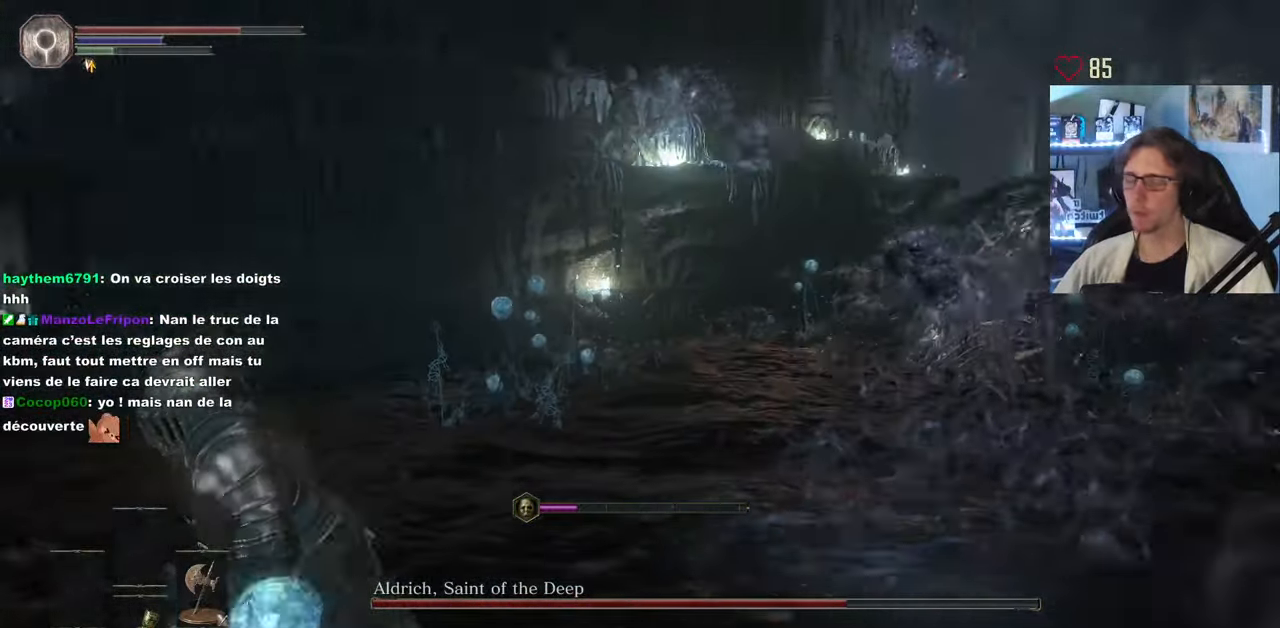
{"keys": ["s"], "mouse": [], "events": [[117, "q", "up"]]}
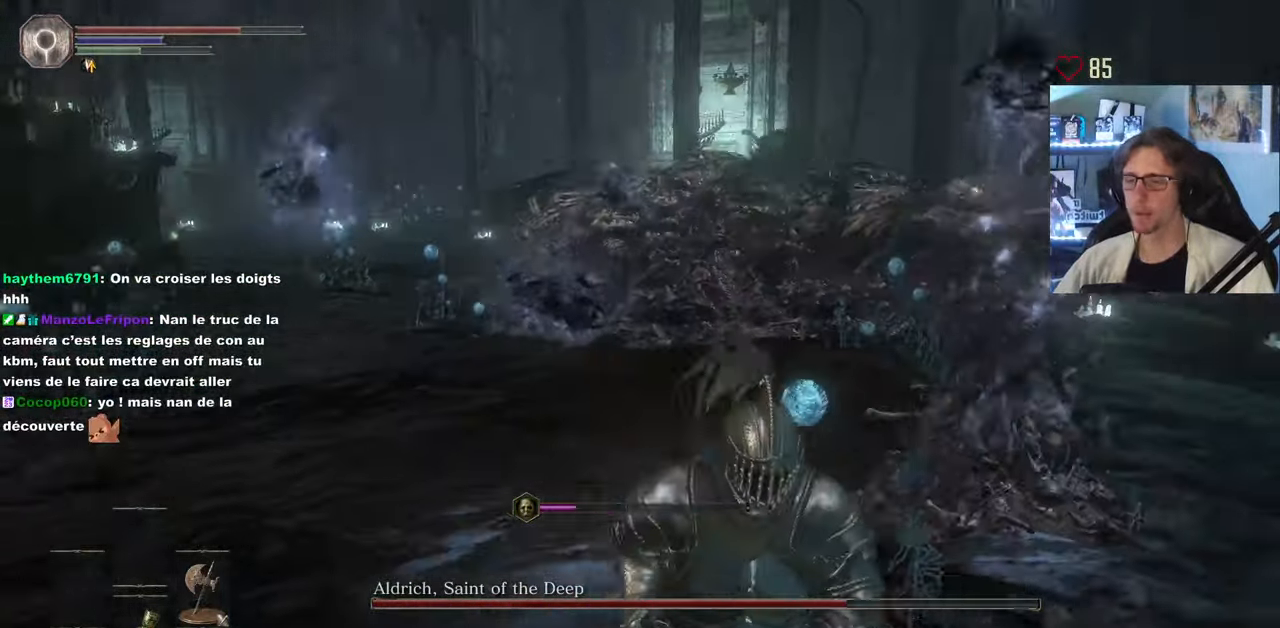
{"keys": ["d", "space", "z"], "mouse": [], "events": [[33, "d", "down"], [183, "s", "up"], [183, "space", "down"], [367, "z", "down"]]}
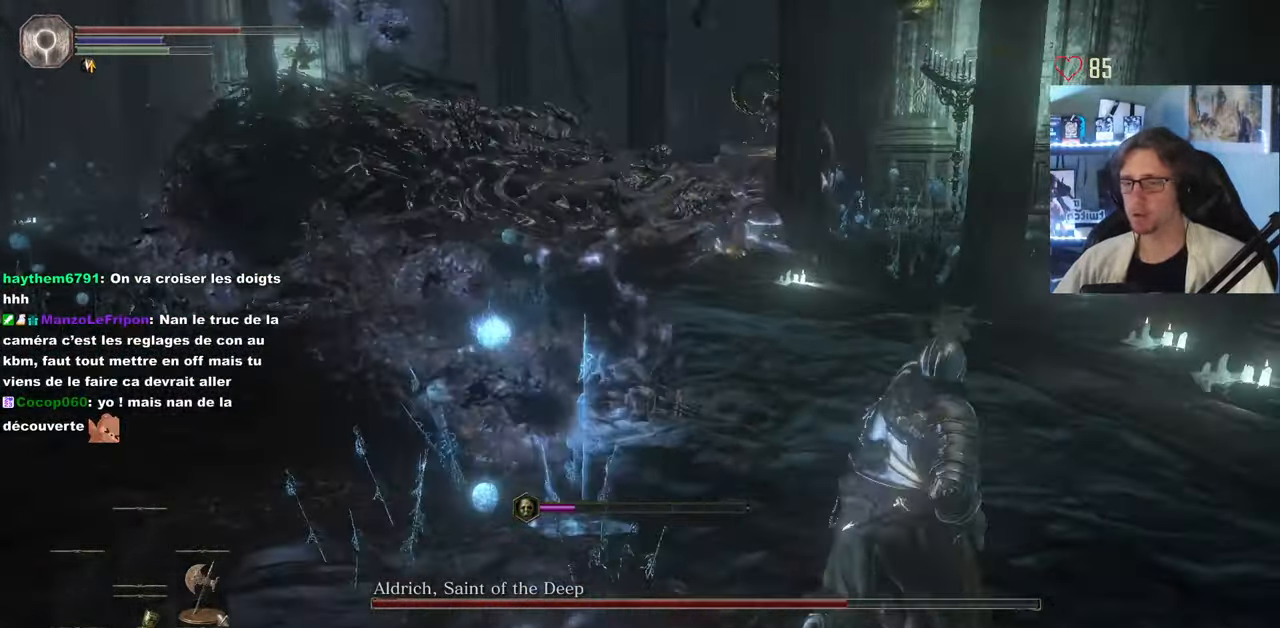
{"keys": ["space", "z"], "mouse": [], "events": [[283, "d", "up"]]}
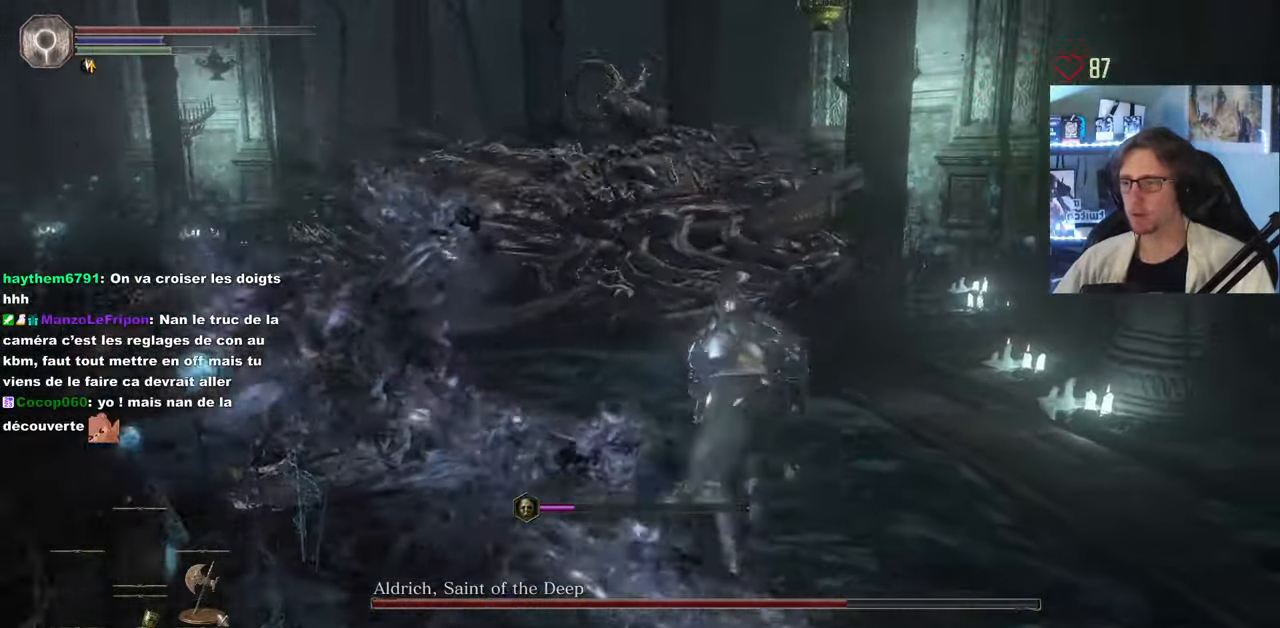
{"keys": ["space", "z"], "mouse": [], "events": [[67, "d", "down"], [450, "d", "up"]]}
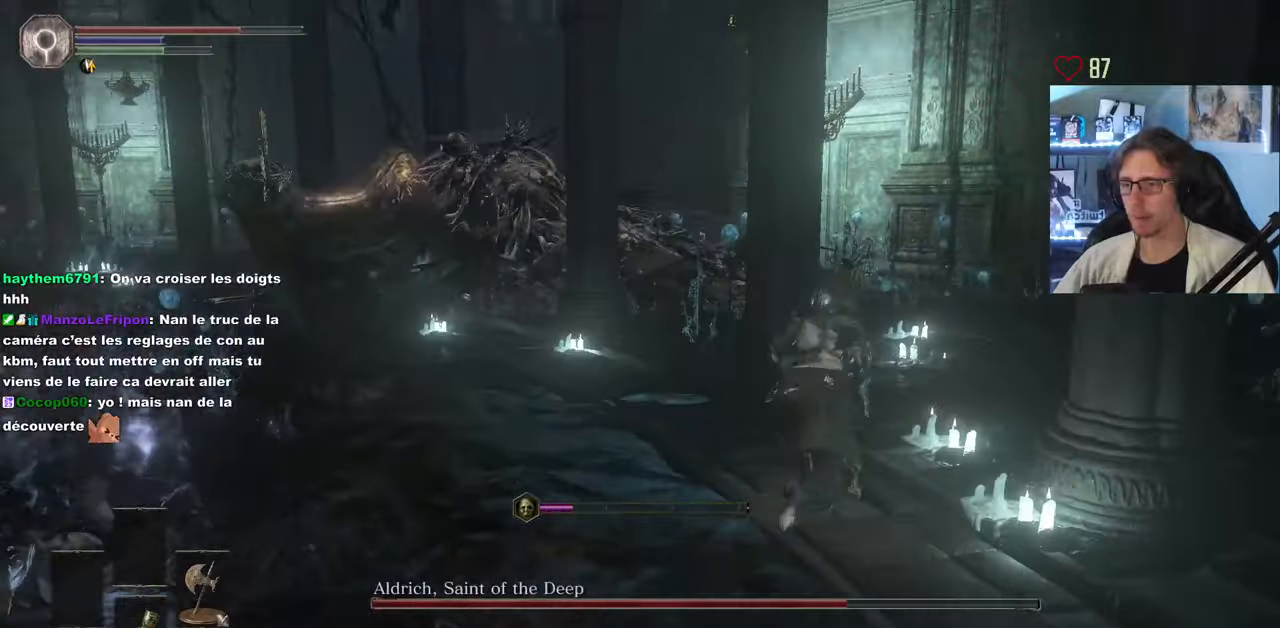
{"keys": ["space", "z"], "mouse": [], "events": [[200, "q", "down"], [383, "q", "up"]]}
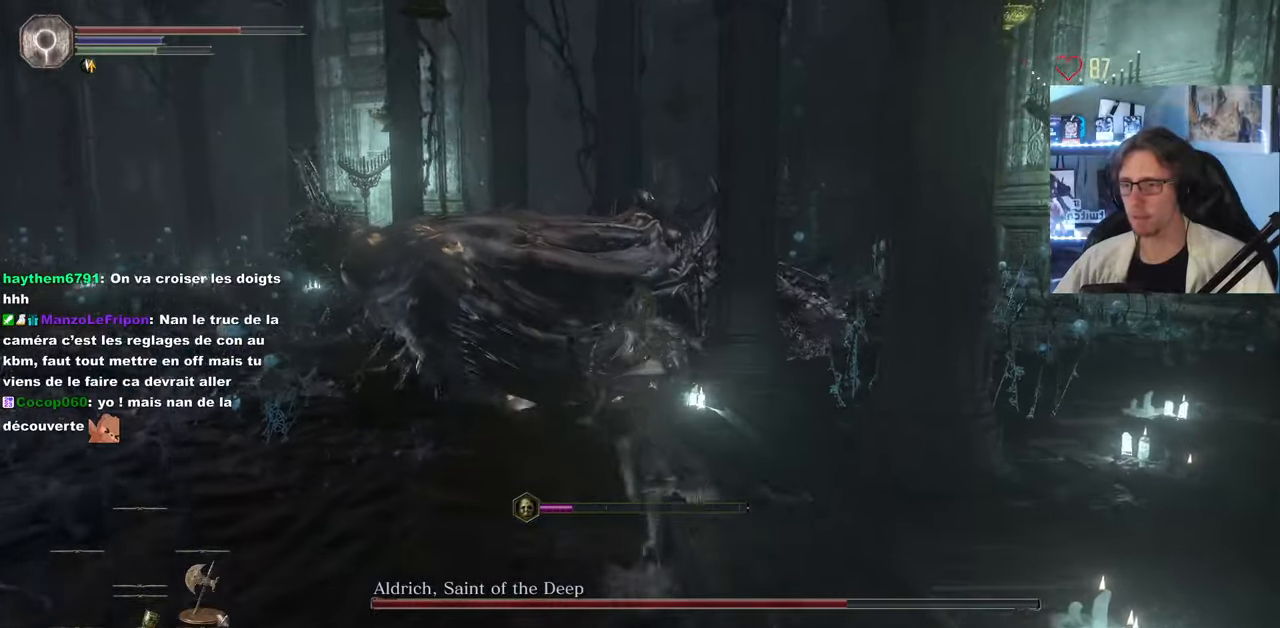
{"keys": ["z"], "mouse": [], "events": [[300, "space", "up"]]}
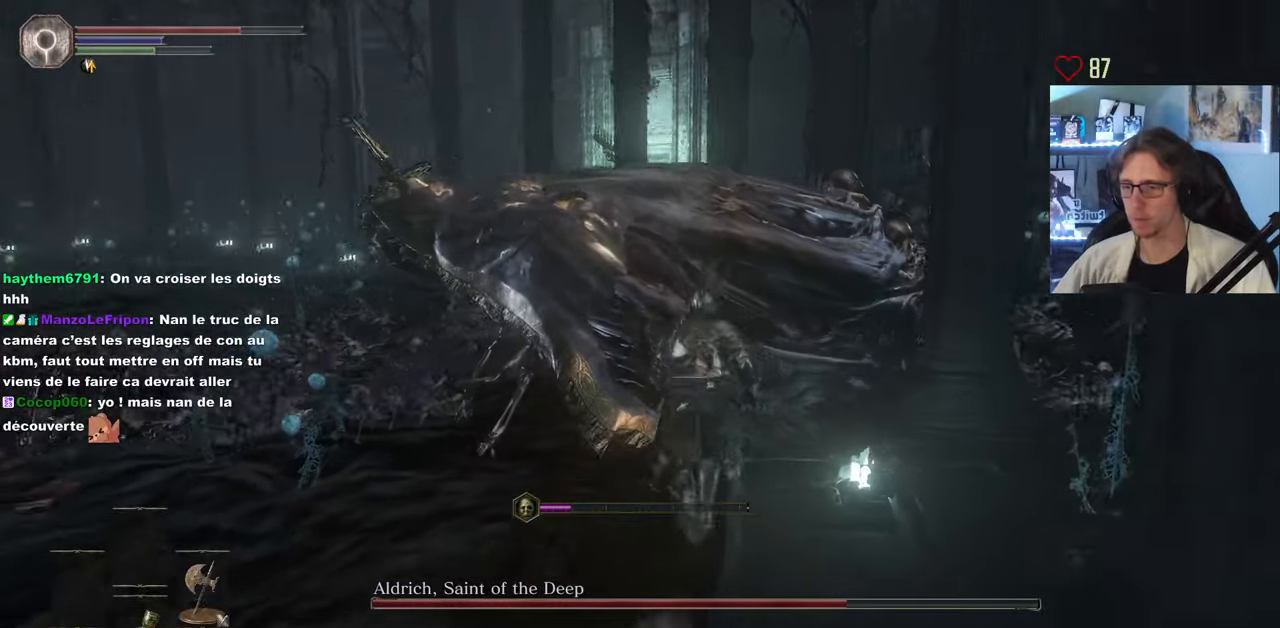
{"keys": ["z"], "mouse": ["left"], "events": [[33, "mouse_left", "down"], [183, "mouse_left", "up"], [216, "mouse_left", "down"], [366, "mouse_left", "up"], [466, "mouse_left", "down"]]}
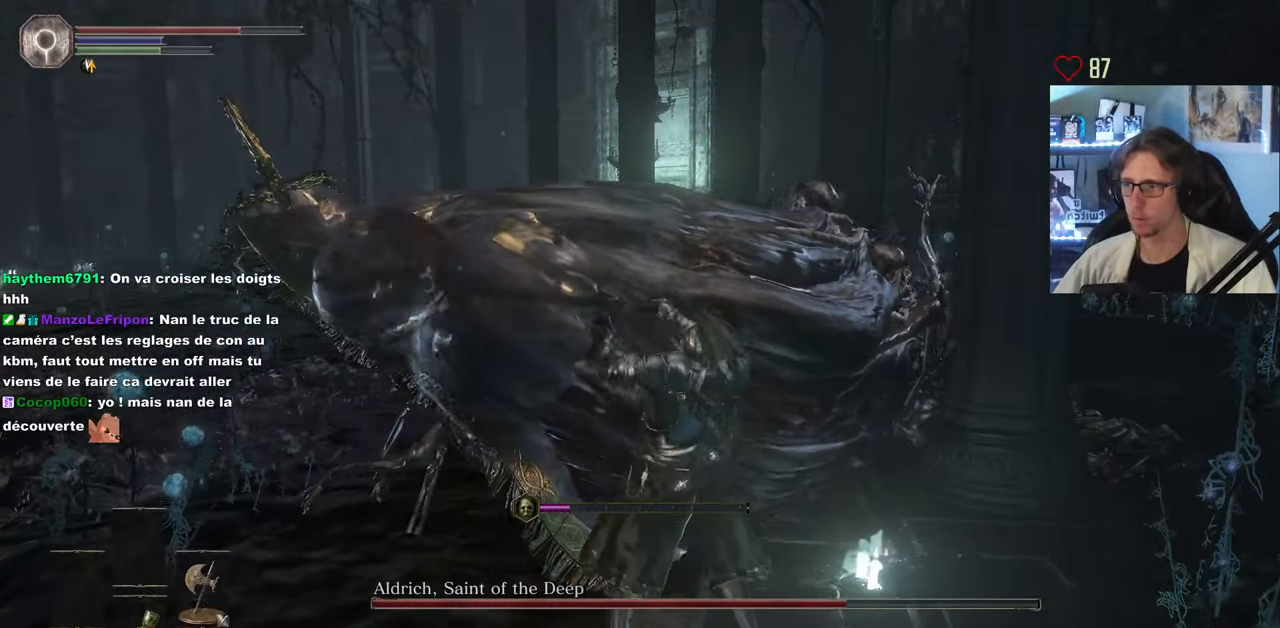
{"keys": ["z"], "mouse": [], "events": [[100, "mouse_left", "up"], [200, "mouse_left", "down"], [283, "mouse_left", "up"], [383, "mouse_left", "down"], [466, "mouse_left", "up"]]}
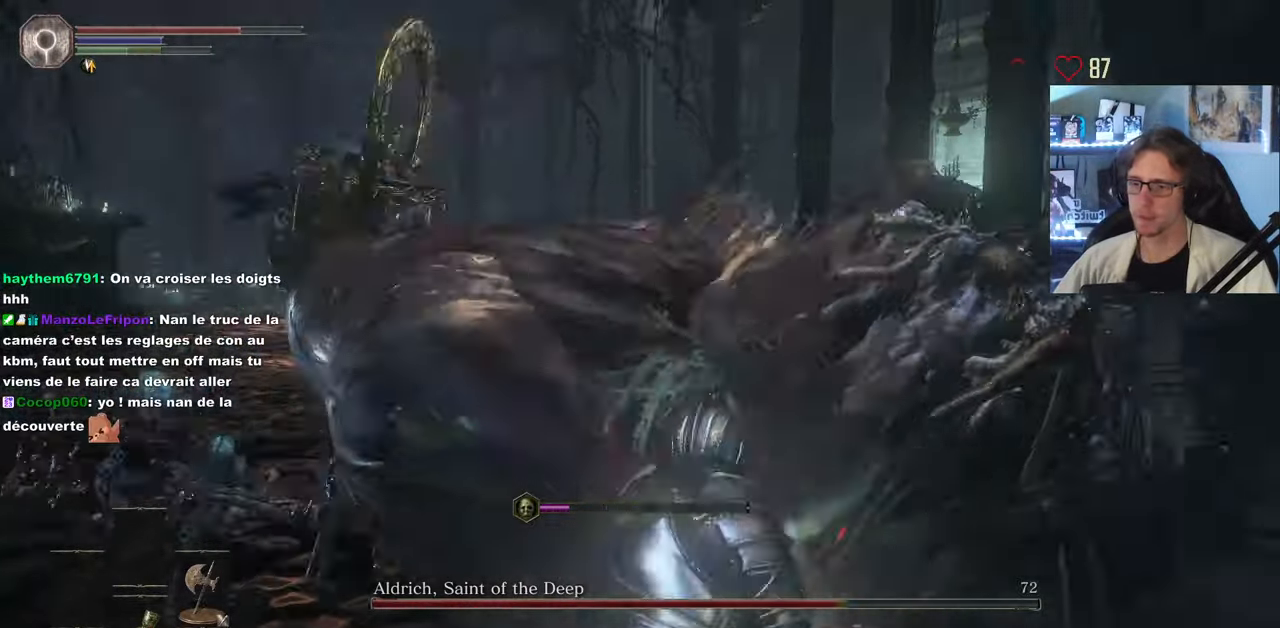
{"keys": ["z"], "mouse": [], "events": [[66, "mouse_left", "down"], [116, "mouse_left", "up"], [200, "mouse_left", "down"], [300, "mouse_left", "up"]]}
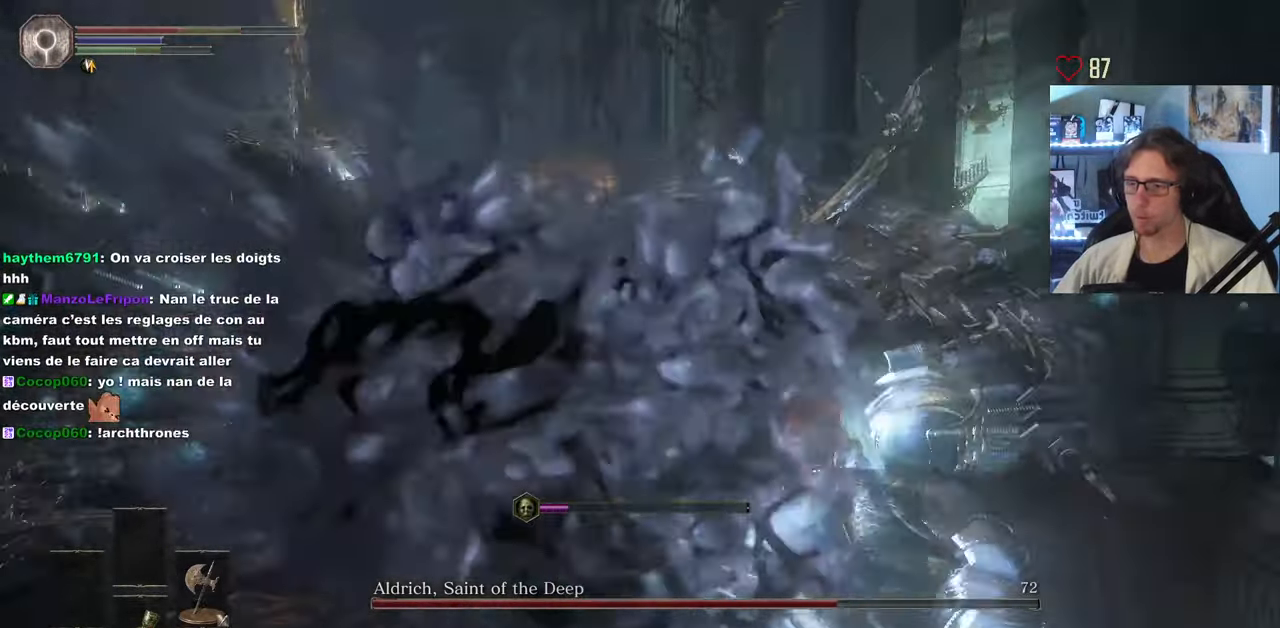
{"keys": ["z"], "mouse": [], "events": [[416, "mouse_left", "down"], [500, "mouse_left", "up"]]}
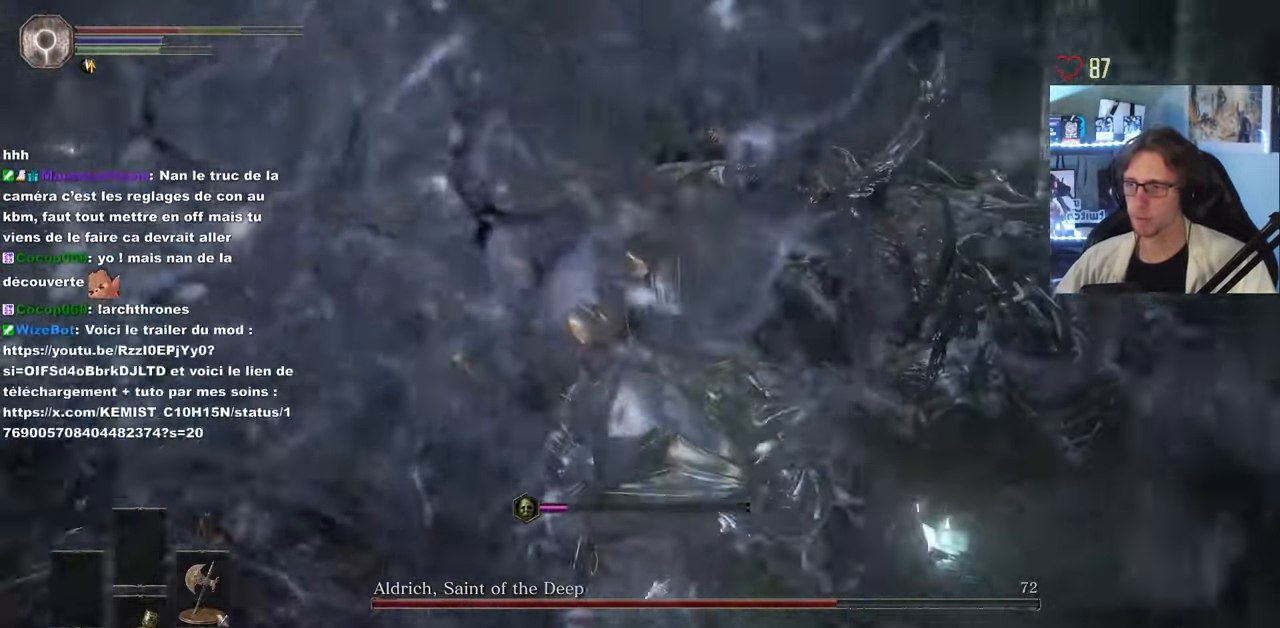
{"keys": ["z"], "mouse": [], "events": [[50, "mouse_left", "down"], [150, "mouse_left", "up"]]}
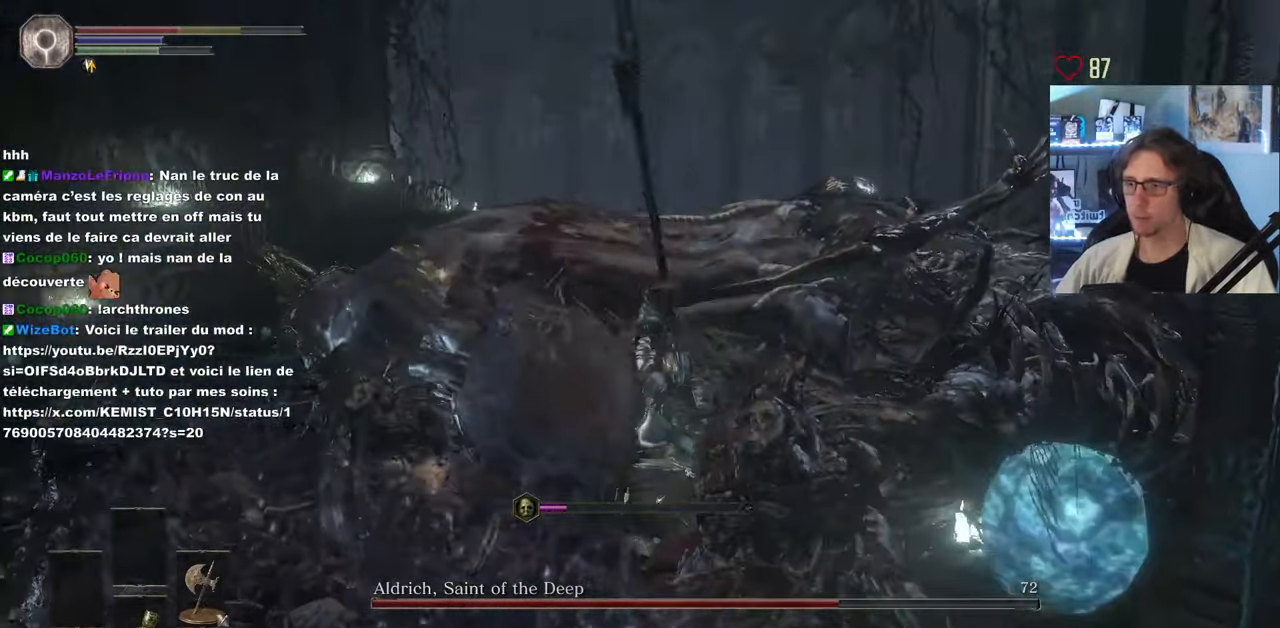
{"keys": ["d", "z"], "mouse": ["left"], "events": [[350, "mouse_left", "down"], [450, "d", "down"], [450, "mouse_left", "up"], [483, "mouse_left", "down"]]}
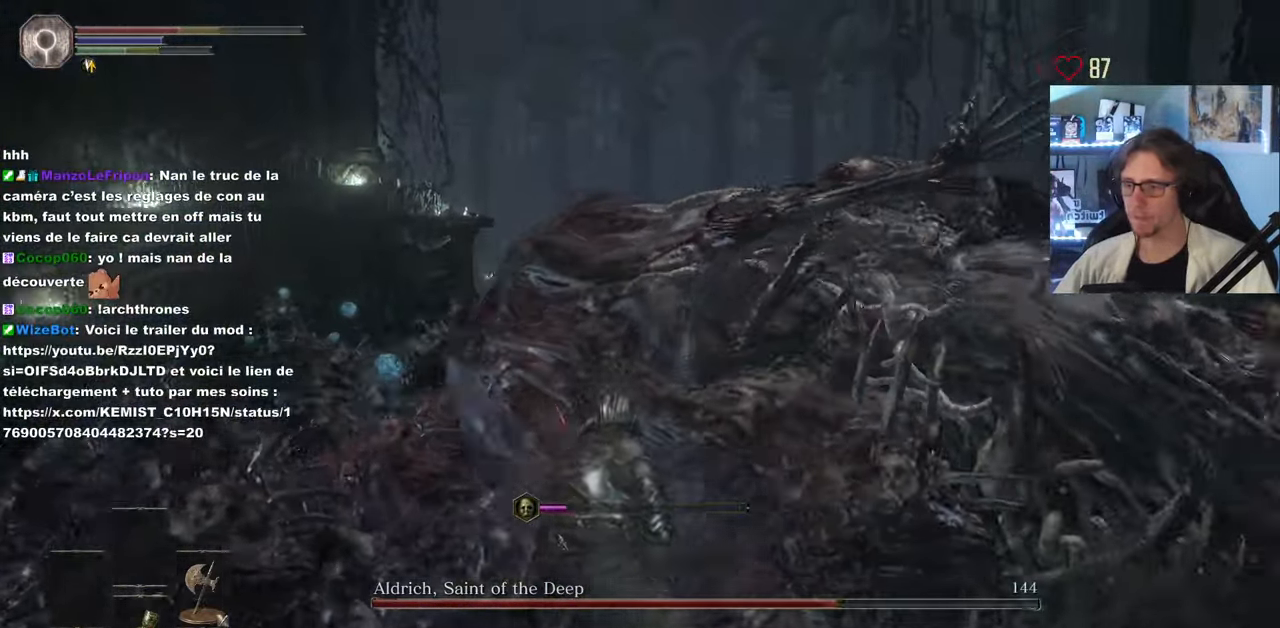
{"keys": ["d", "z"], "mouse": [], "events": [[133, "mouse_left", "up"]]}
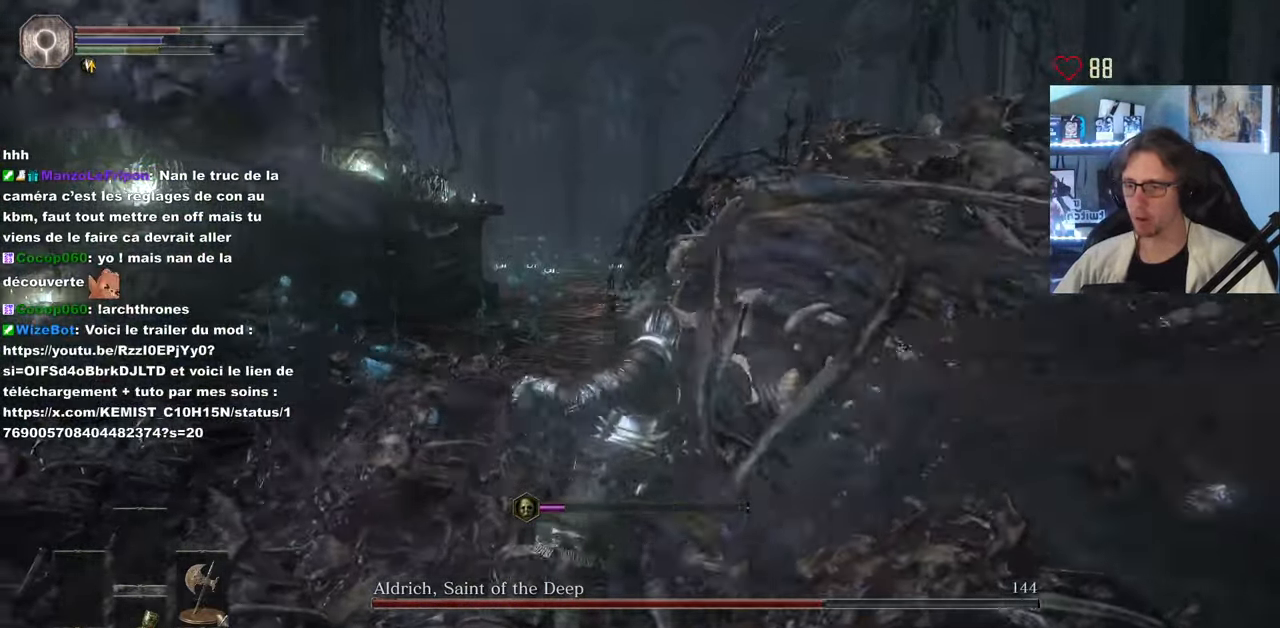
{"keys": ["d", "z"], "mouse": [], "events": [[432, "space", "down"], [516, "space", "up"]]}
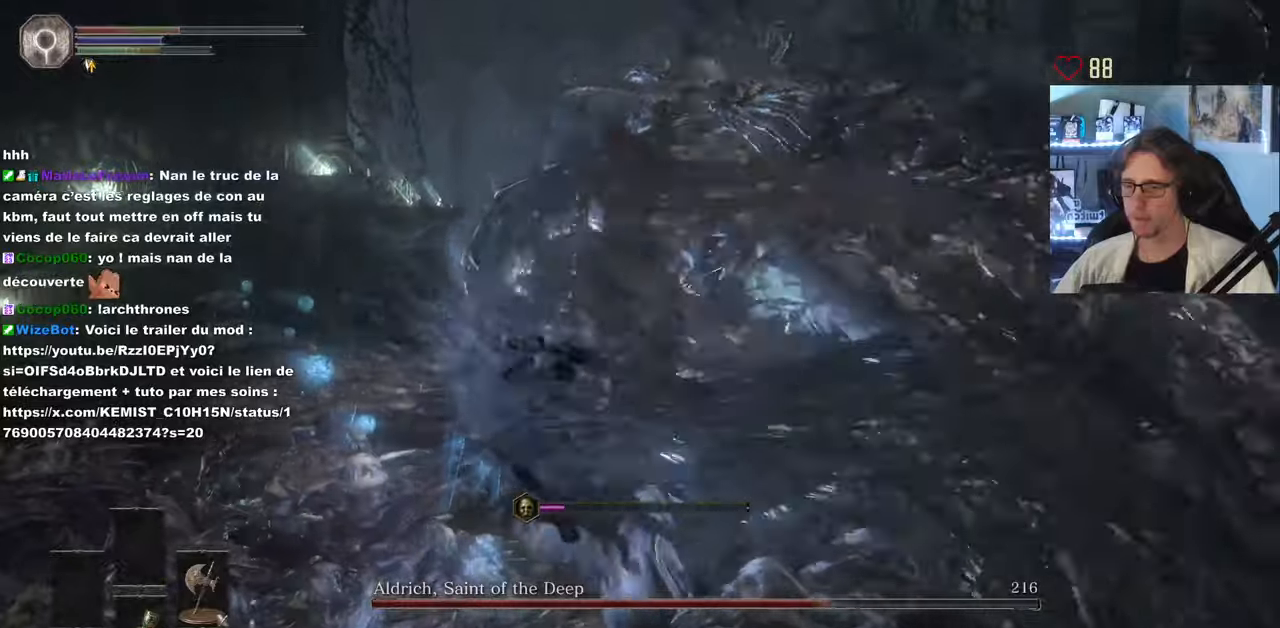
{"keys": ["d"], "mouse": [], "events": [[50, "space", "down"], [183, "space", "up"], [283, "space", "down"], [333, "space", "up"], [383, "z", "up"], [433, "space", "down"], [466, "space", "up"]]}
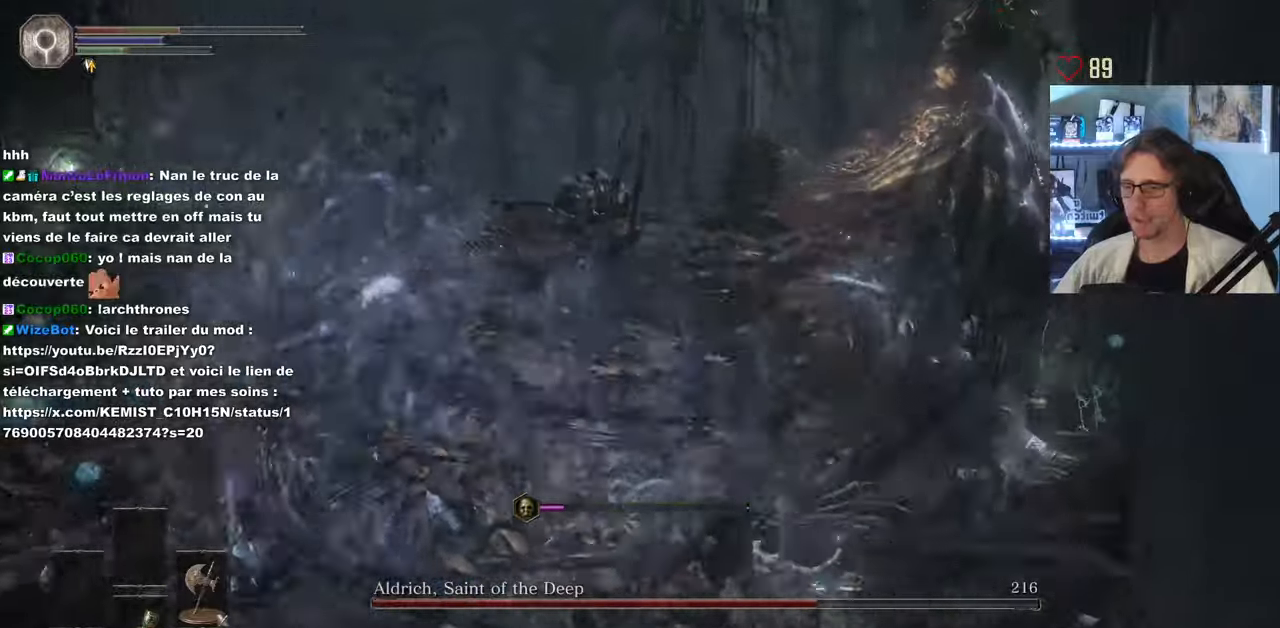
{"keys": ["d", "z"], "mouse": [], "events": [[450, "z", "down"]]}
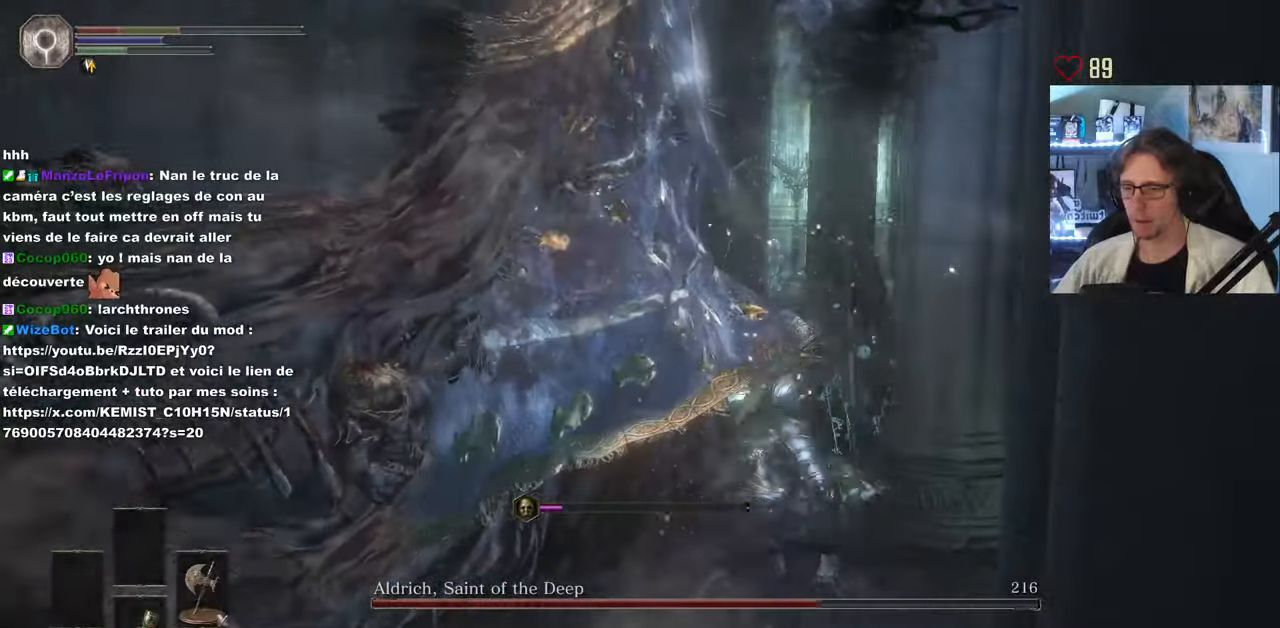
{"keys": ["d"], "mouse": [], "events": [[183, "z", "up"]]}
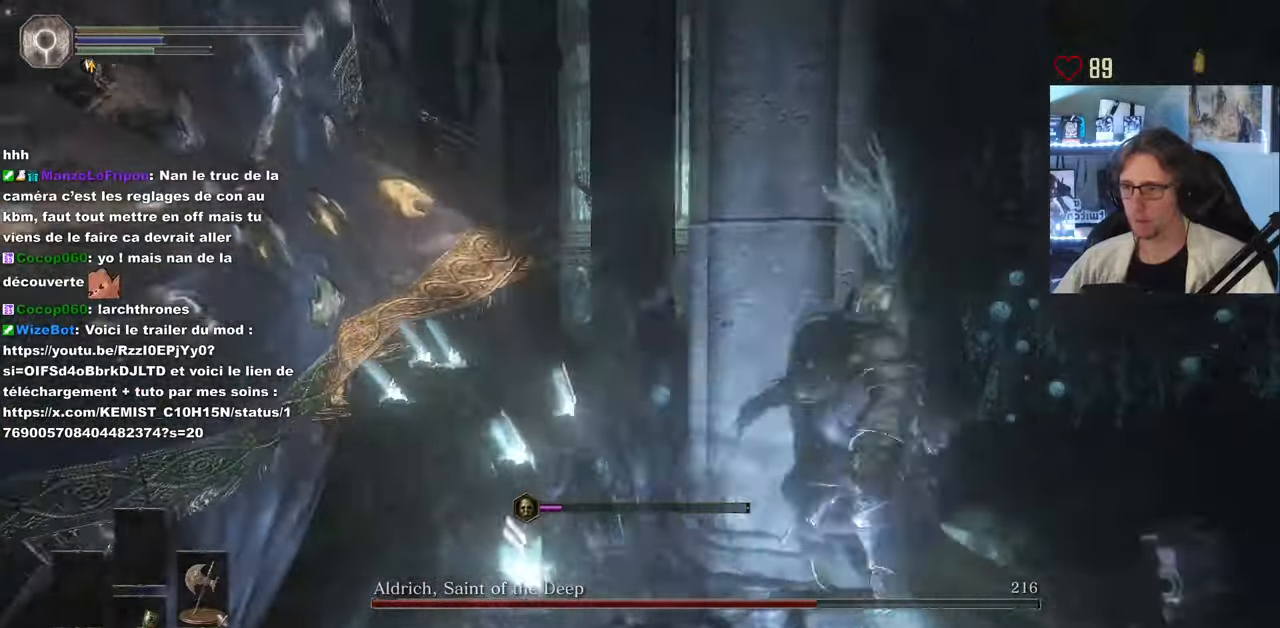
{"keys": ["d", "z"], "mouse": [], "events": [[50, "z", "down"], [150, "space", "down"], [383, "z", "up"], [433, "space", "up"], [466, "z", "down"]]}
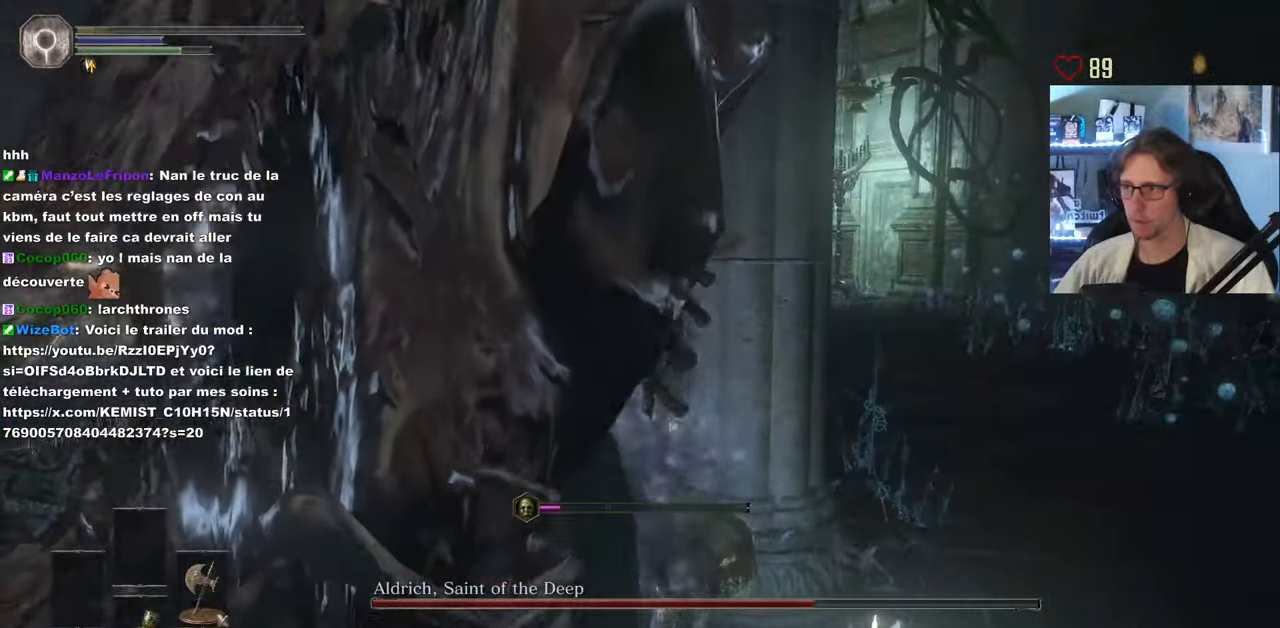
{"keys": [], "mouse": [], "events": [[200, "d", "up"], [200, "z", "up"]]}